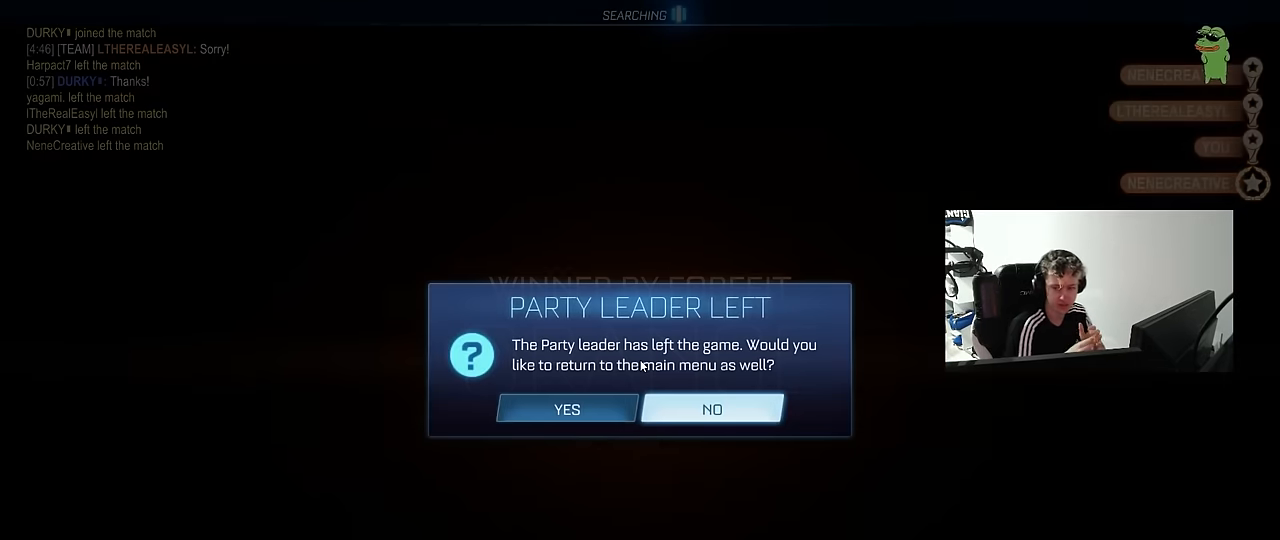
Gameplay with keyboard and mouse; each line is a JSON object with the keys and mouse buttons held at the frame after it. "events" lists presses ("down") and releases ("up") of "1", "2", "3", "4", "5", "a", "alt", "c", "caps_lock", "ctrl", "d", "e", "f", "g", "q", "r", "s", "shift", "space", "t", "tab", "v", "w", "x", "z", "mouse_left", "mouse_wheel" and "mouse_right" between this image and that frame as [ms after this image, input, new state], when the widget could be followed in between. "mouse_left", "mouse_wheel", "mouse_right" = the "left", "wheel", "right" buttons of the "mouse" list. No other keys are recorded. "wheel" means that the mouse wheel is clicked or scrolled. "mouse_move" is the direction in which the mouse moves at that frame (one of eight, or "still"), when it could be read.
{"keys": [], "mouse": [], "mouse_move": "left"}
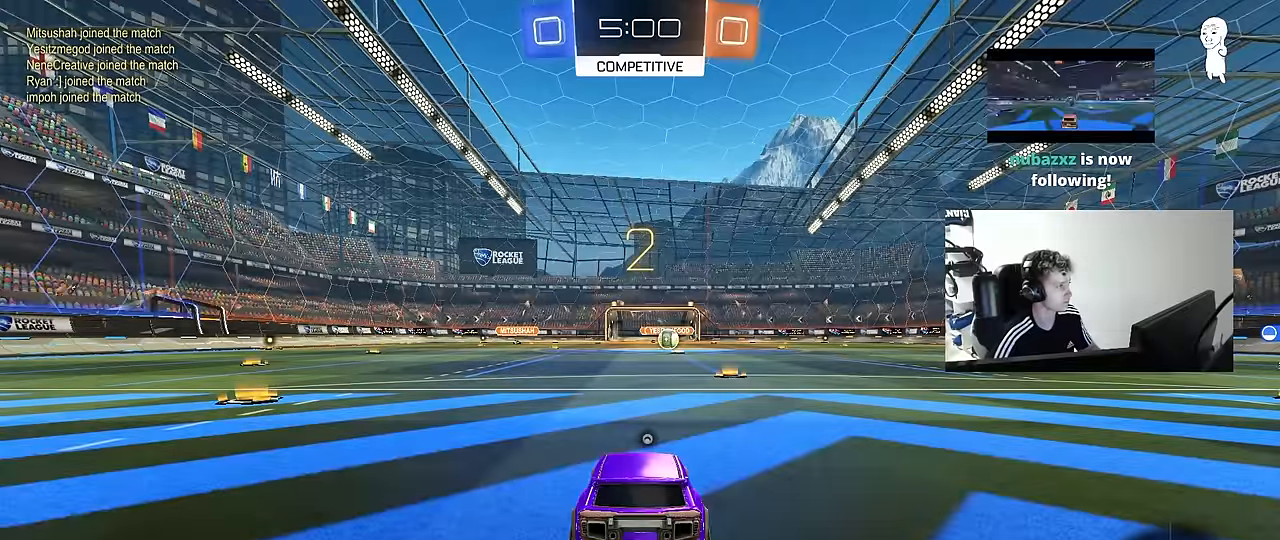
{"keys": ["tab", "w"], "mouse": ["left"], "mouse_move": "up-right", "events": [[233, "tab", "down"], [417, "mouse_left", "down"], [467, "w", "down"]]}
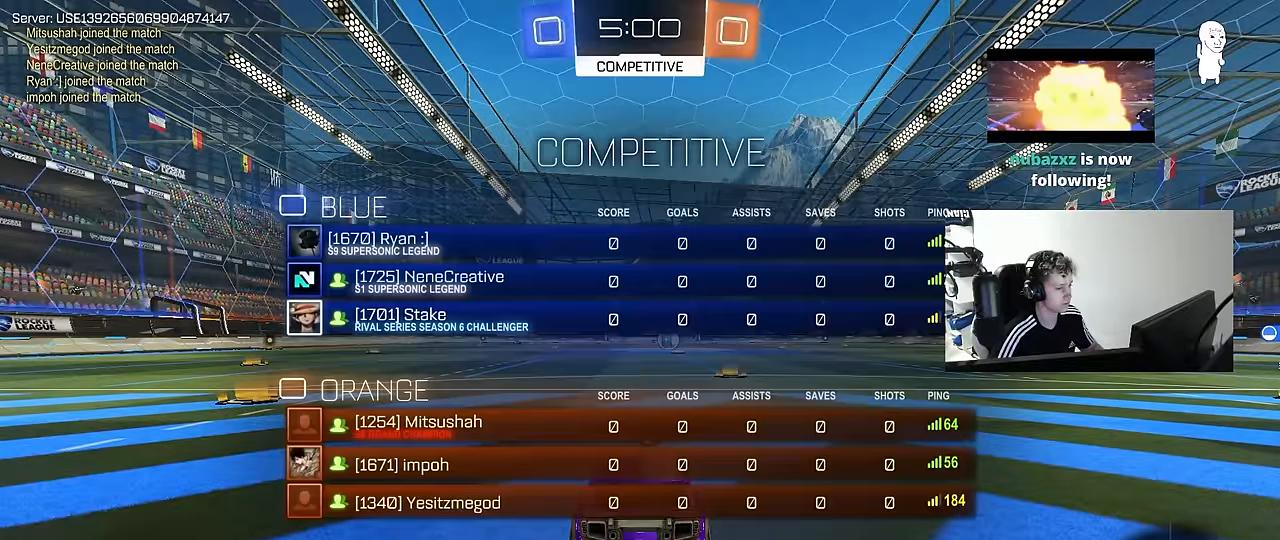
{"keys": ["tab", "w"], "mouse": [], "mouse_move": "right", "events": [[150, "mouse_left", "up"]]}
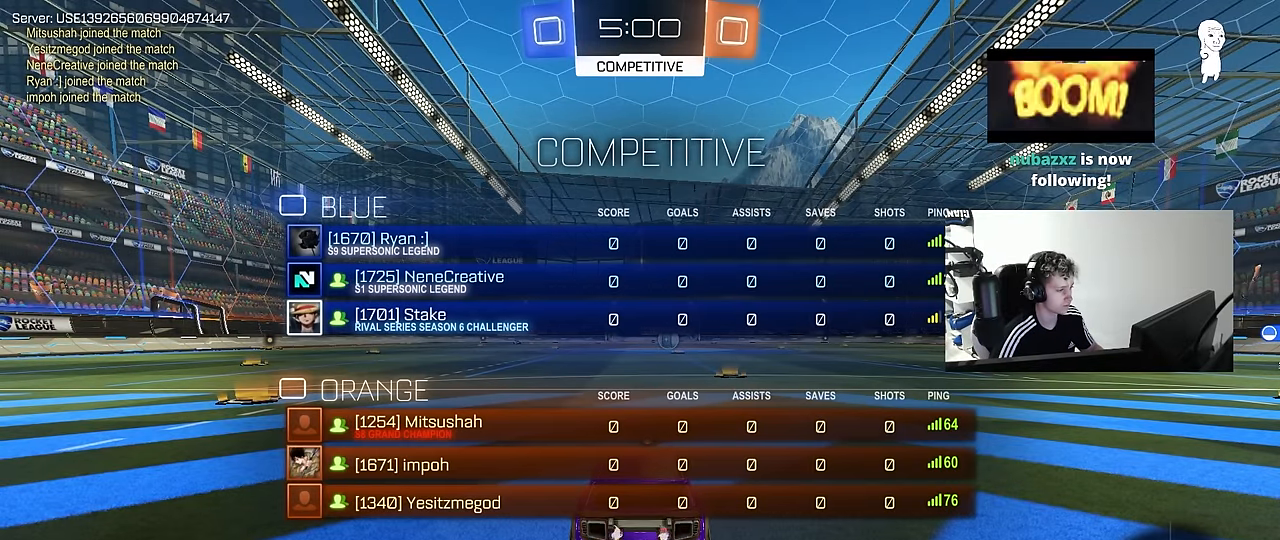
{"keys": ["d", "tab", "w"], "mouse": ["left"], "mouse_move": "left", "events": [[350, "mouse_left", "down"], [483, "d", "down"]]}
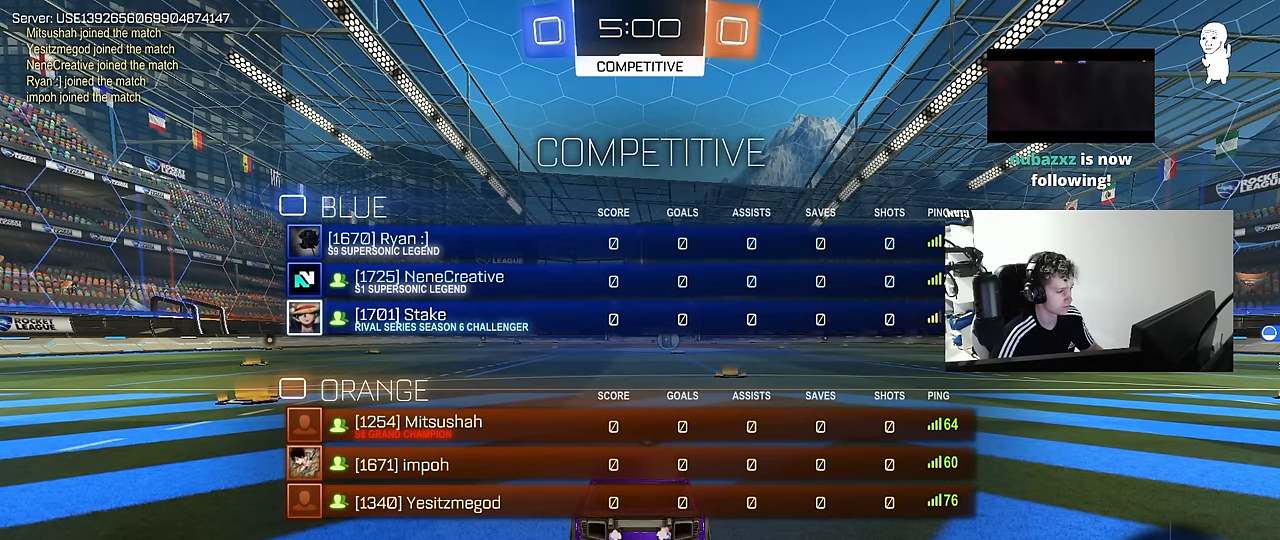
{"keys": ["space", "tab", "w"], "mouse": ["left", "right"], "mouse_move": "still", "events": [[83, "d", "up"], [367, "mouse_right", "down"], [467, "mouse_right", "up"], [500, "mouse_right", "down"], [500, "space", "down"]]}
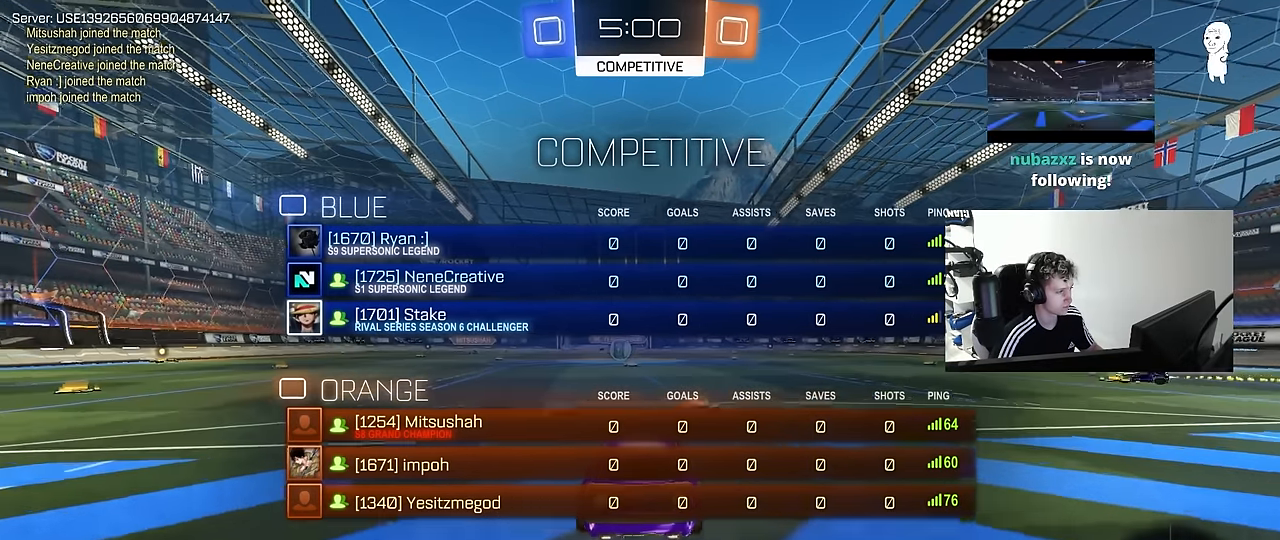
{"keys": ["tab", "w"], "mouse": [], "mouse_move": "down", "events": [[50, "mouse_left", "up"], [150, "space", "up"], [200, "mouse_right", "up"]]}
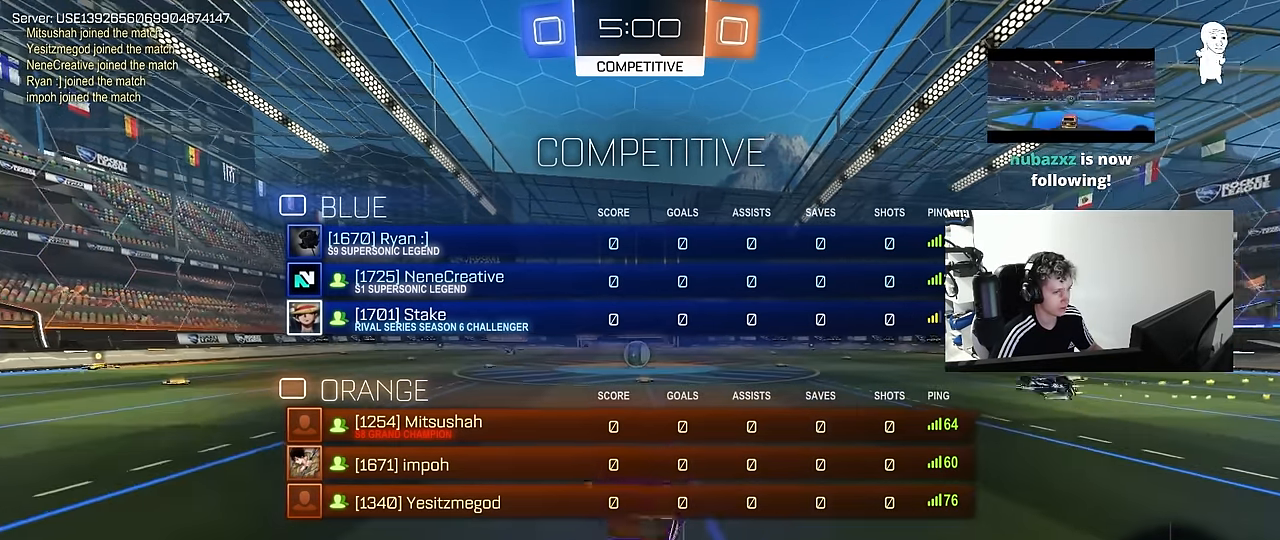
{"keys": [], "mouse": [], "mouse_move": "still", "events": [[350, "tab", "up"], [350, "w", "up"]]}
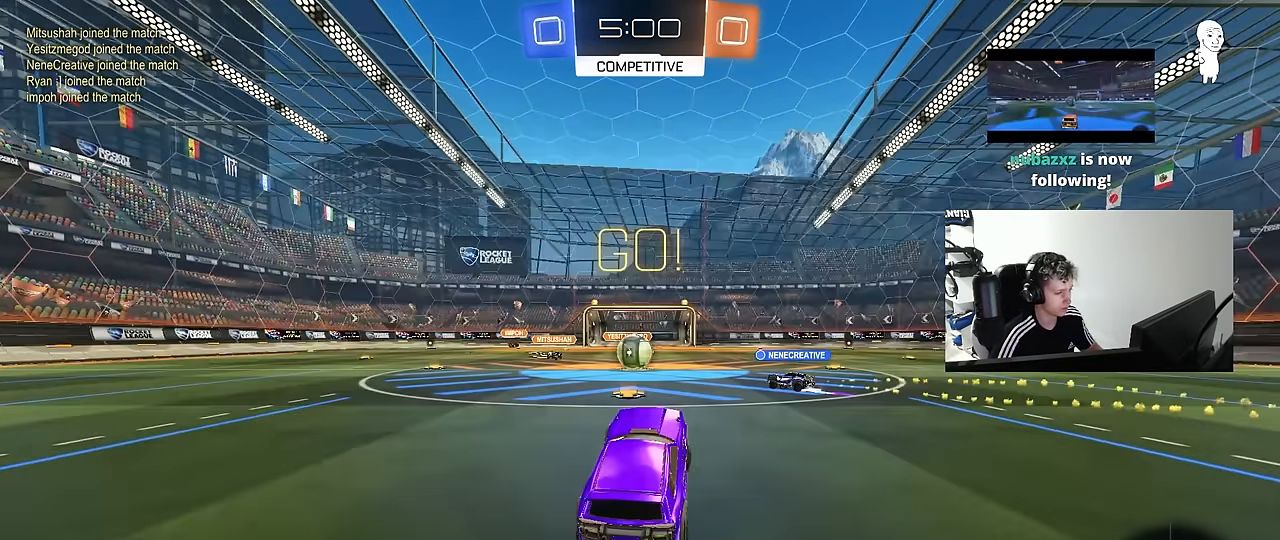
{"keys": ["a", "d", "w"], "mouse": [], "mouse_move": "still", "events": [[83, "a", "down"], [133, "w", "down"], [233, "a", "up"], [417, "d", "down"], [500, "a", "down"]]}
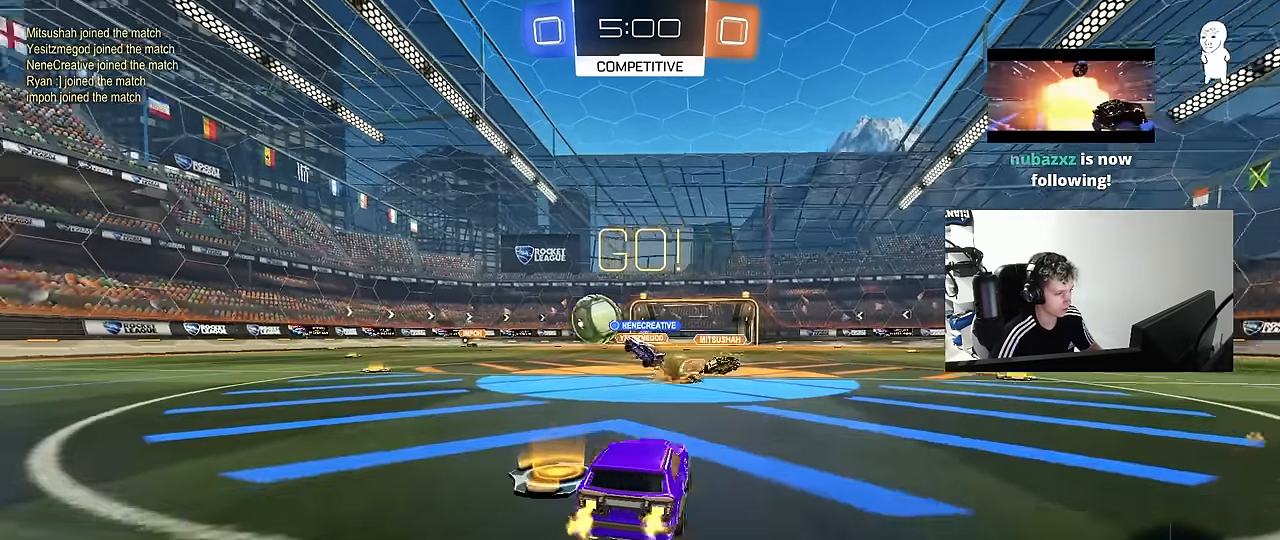
{"keys": ["a", "shift", "w"], "mouse": ["left"], "mouse_move": "still", "events": [[50, "d", "up"], [100, "shift", "down"], [250, "shift", "up"], [283, "mouse_left", "down"], [483, "shift", "down"]]}
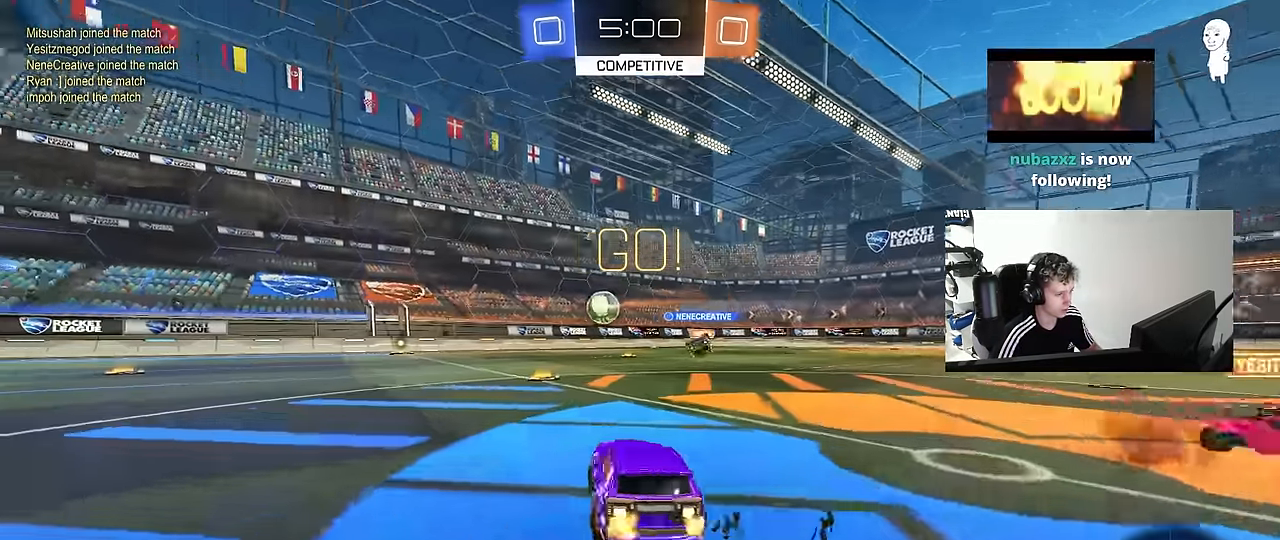
{"keys": ["w"], "mouse": ["left", "right"], "mouse_move": "still", "events": [[67, "shift", "up"], [450, "a", "up"], [450, "mouse_right", "down"]]}
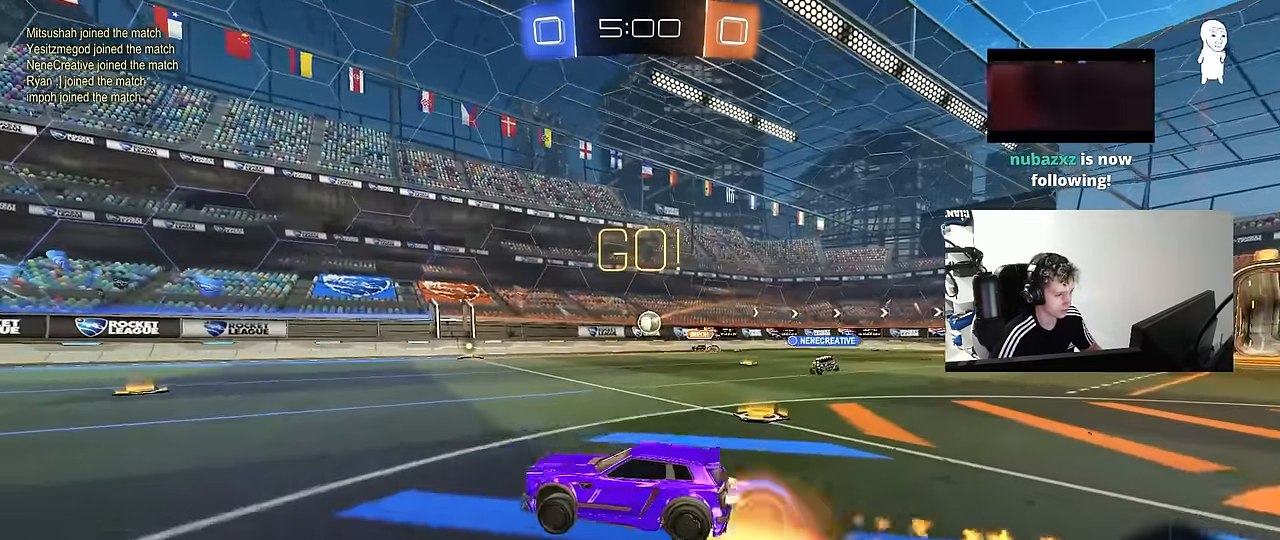
{"keys": ["a", "s", "shift"], "mouse": ["left"], "mouse_move": "still", "events": [[33, "a", "down"], [33, "mouse_right", "up"], [33, "shift", "down"], [83, "mouse_right", "down"], [133, "s", "down"], [133, "w", "up"], [267, "mouse_right", "up"], [417, "s", "up"], [500, "s", "down"]]}
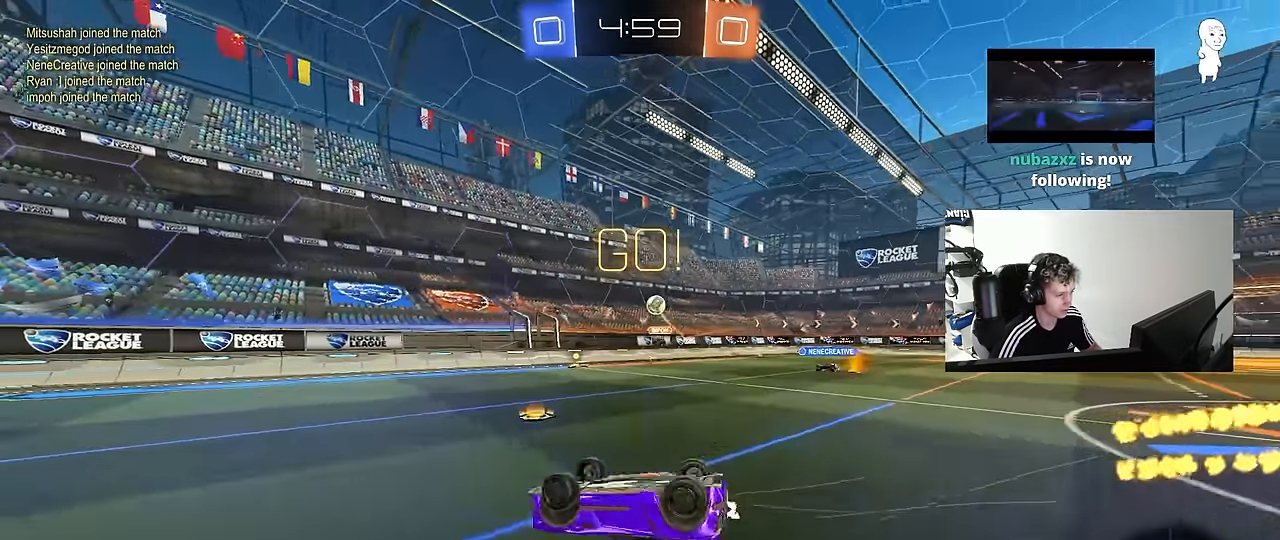
{"keys": [], "mouse": ["left"], "mouse_move": "still", "events": [[50, "space", "down"], [200, "mouse_left", "up"], [234, "space", "up"], [334, "mouse_left", "down"], [334, "s", "up"], [334, "shift", "up"], [434, "a", "up"]]}
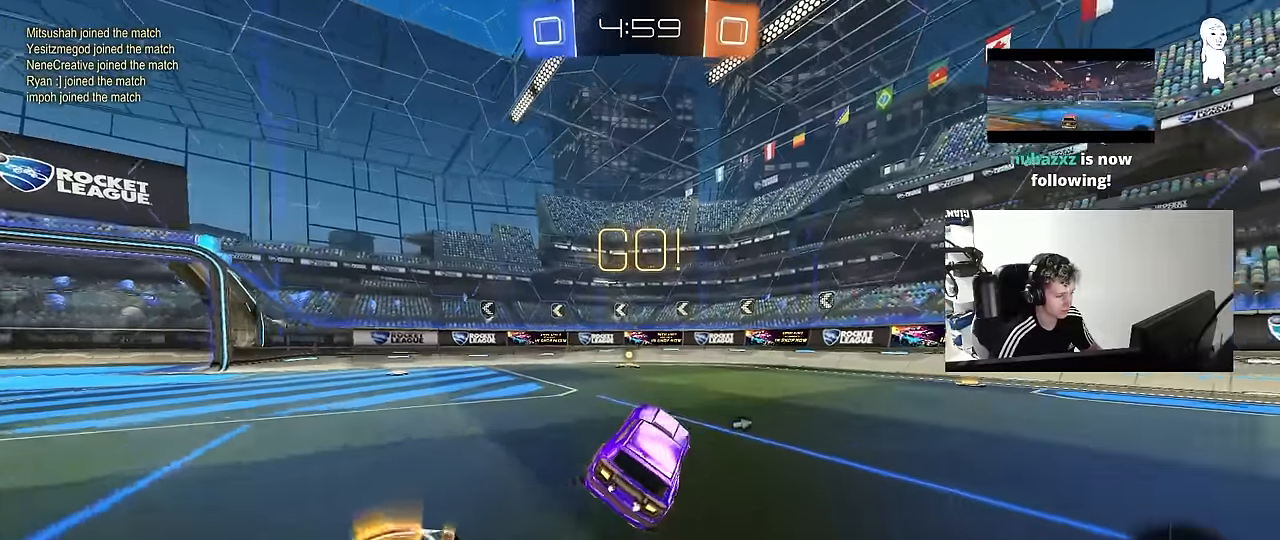
{"keys": ["space", "w"], "mouse": [], "mouse_move": "still", "events": [[17, "w", "down"], [67, "a", "down"], [67, "mouse_left", "up"], [117, "a", "up"], [200, "mouse_left", "down"], [300, "mouse_left", "up"], [450, "space", "down"]]}
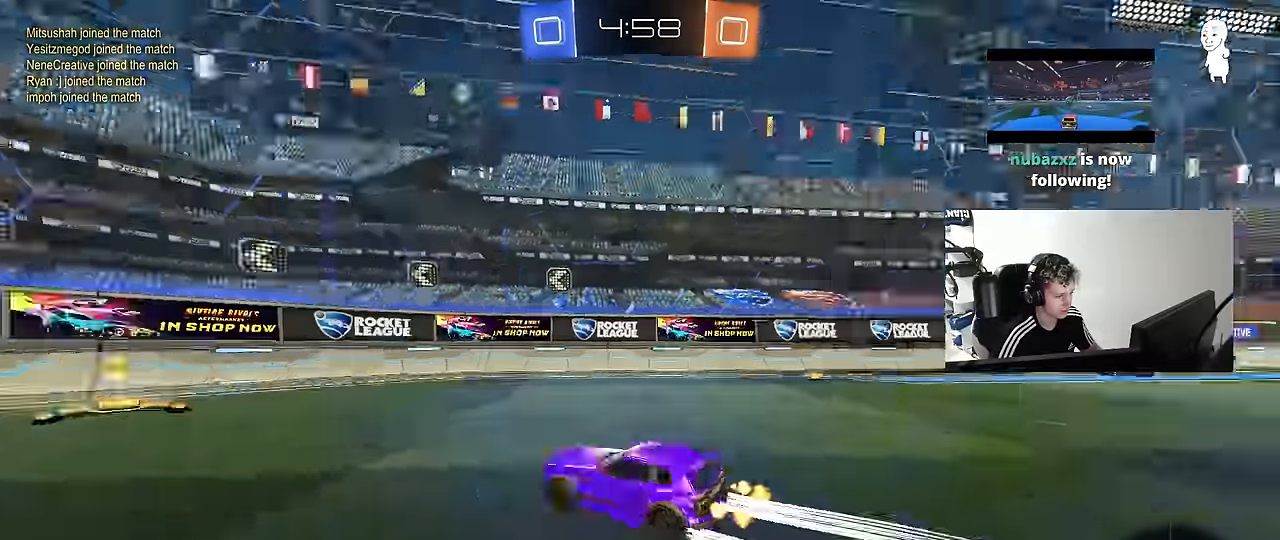
{"keys": ["a", "shift", "w"], "mouse": ["left"], "mouse_move": "still", "events": [[134, "a", "down"], [134, "shift", "down"], [134, "space", "up"], [184, "mouse_left", "down"], [284, "shift", "up"], [500, "shift", "down"]]}
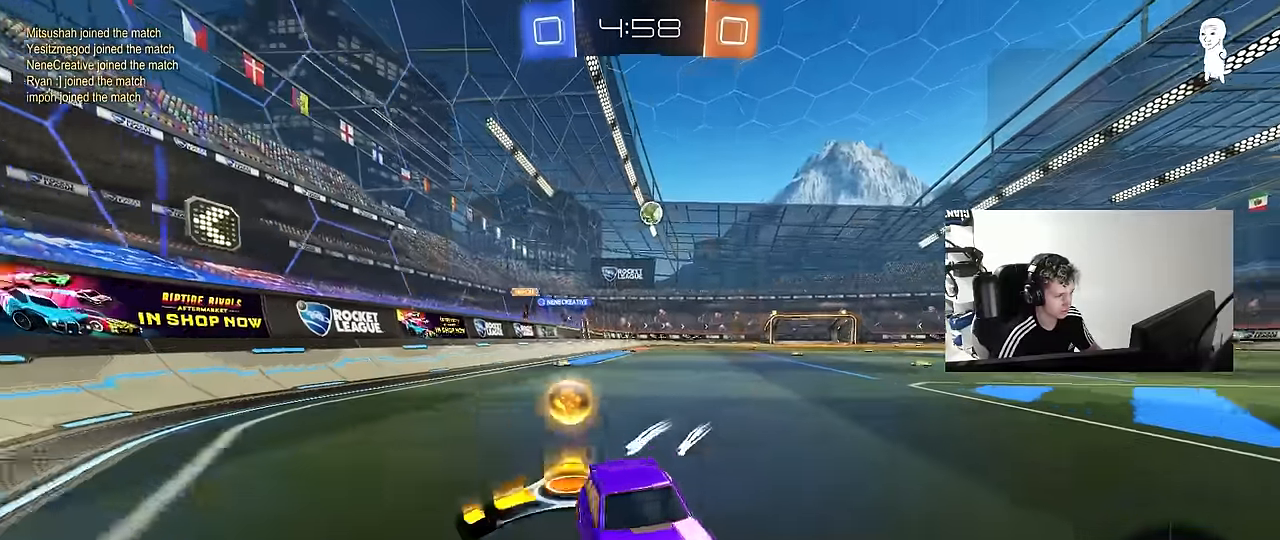
{"keys": ["a", "w"], "mouse": [], "mouse_move": "still", "events": [[50, "mouse_left", "up"], [100, "shift", "up"]]}
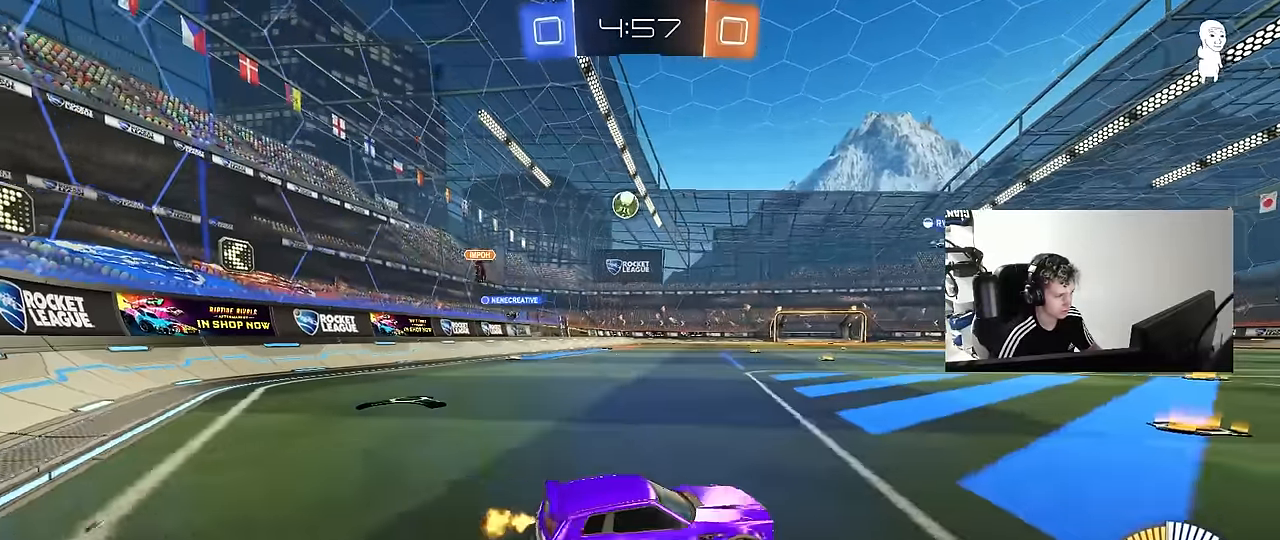
{"keys": ["a", "w"], "mouse": [], "mouse_move": "still", "events": [[17, "shift", "down"], [117, "shift", "up"], [217, "a", "up"], [450, "a", "down"]]}
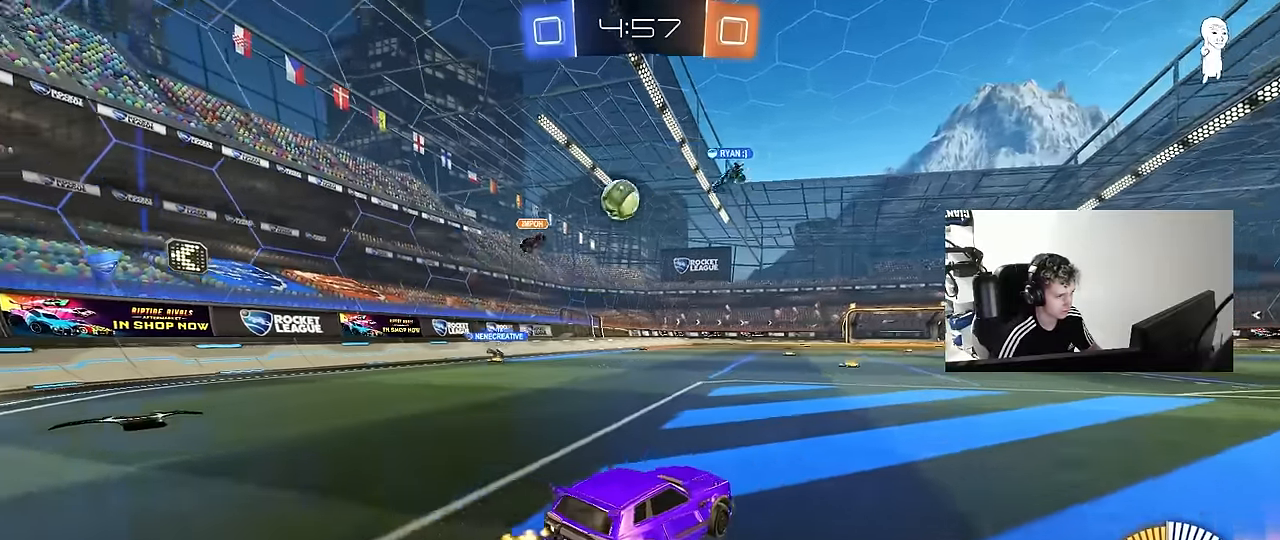
{"keys": ["d", "shift"], "mouse": ["left"], "mouse_move": "still", "events": [[134, "a", "up"], [317, "d", "down"], [367, "w", "up"], [500, "mouse_left", "down"], [500, "shift", "down"]]}
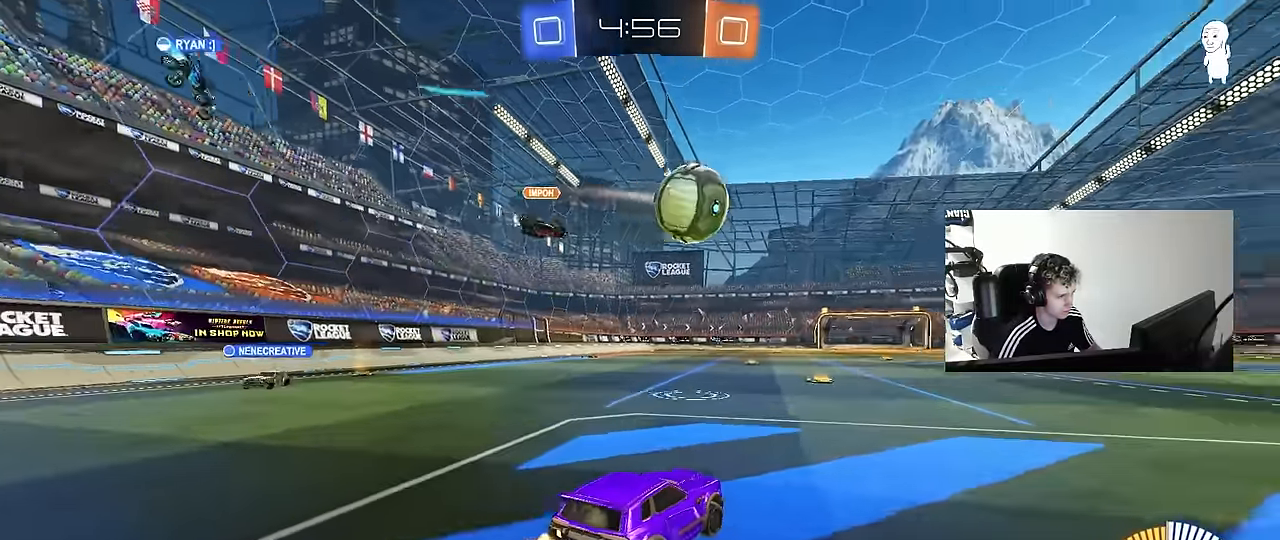
{"keys": ["w"], "mouse": ["left"], "mouse_move": "down-left", "events": [[50, "w", "down"], [100, "shift", "up"], [384, "d", "up"]]}
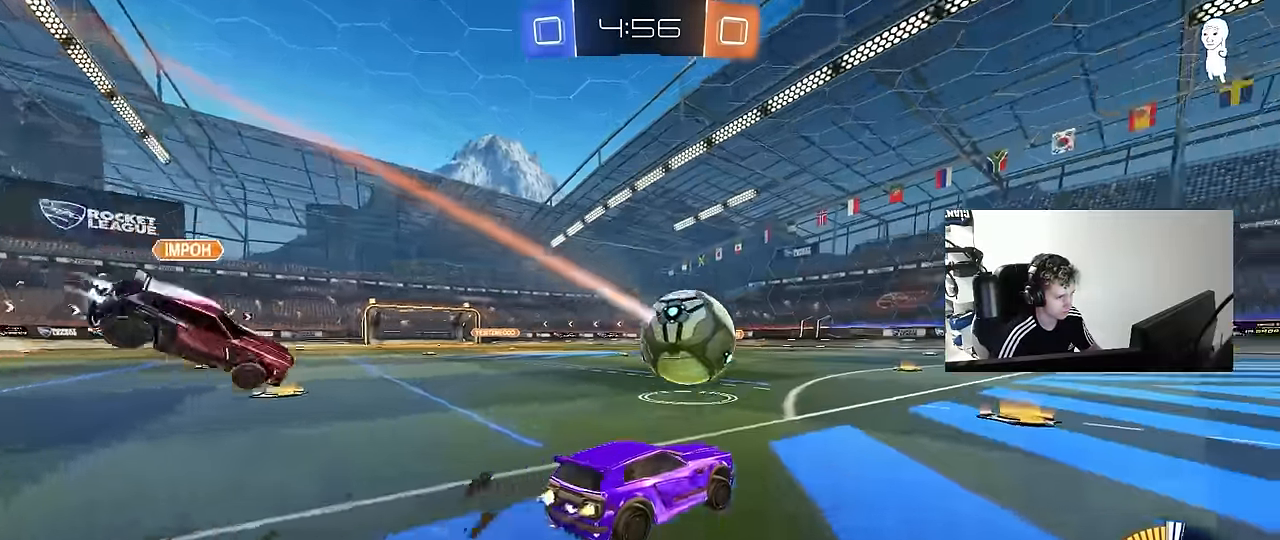
{"keys": ["a", "d", "s"], "mouse": ["left", "right"], "mouse_move": "down-left", "events": [[300, "w", "up"], [350, "a", "down"], [400, "mouse_right", "down"], [450, "d", "down"], [450, "s", "down"]]}
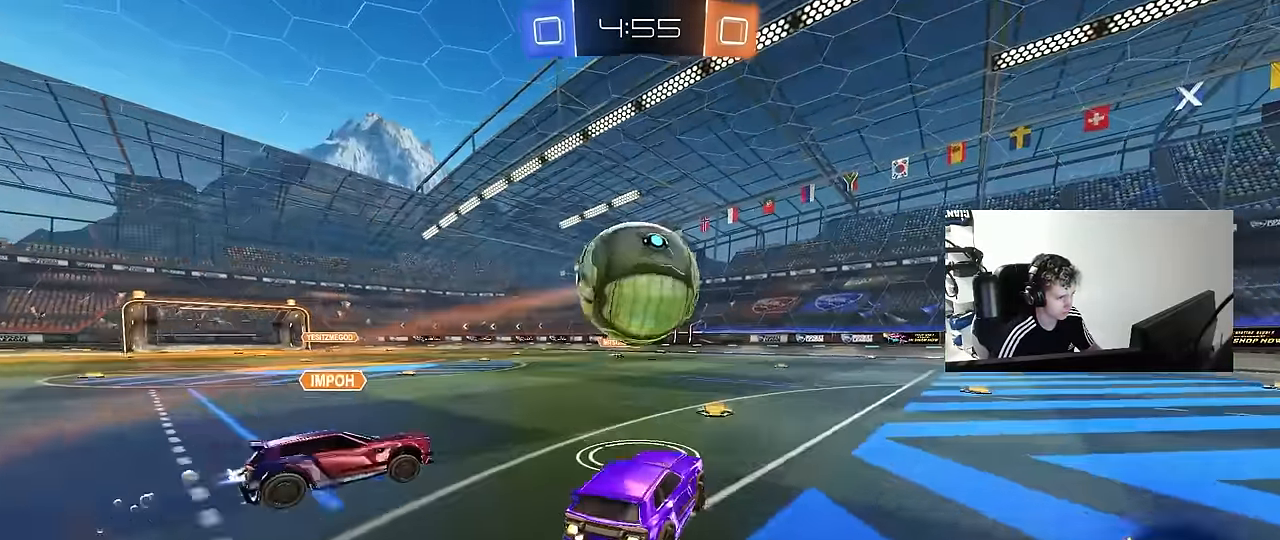
{"keys": ["d", "shift"], "mouse": [], "mouse_move": "still", "events": [[34, "d", "up"], [84, "a", "up"], [84, "mouse_right", "up"], [84, "s", "up"], [234, "mouse_right", "down"], [367, "d", "down"], [417, "mouse_right", "up"], [467, "shift", "down"], [500, "mouse_left", "up"]]}
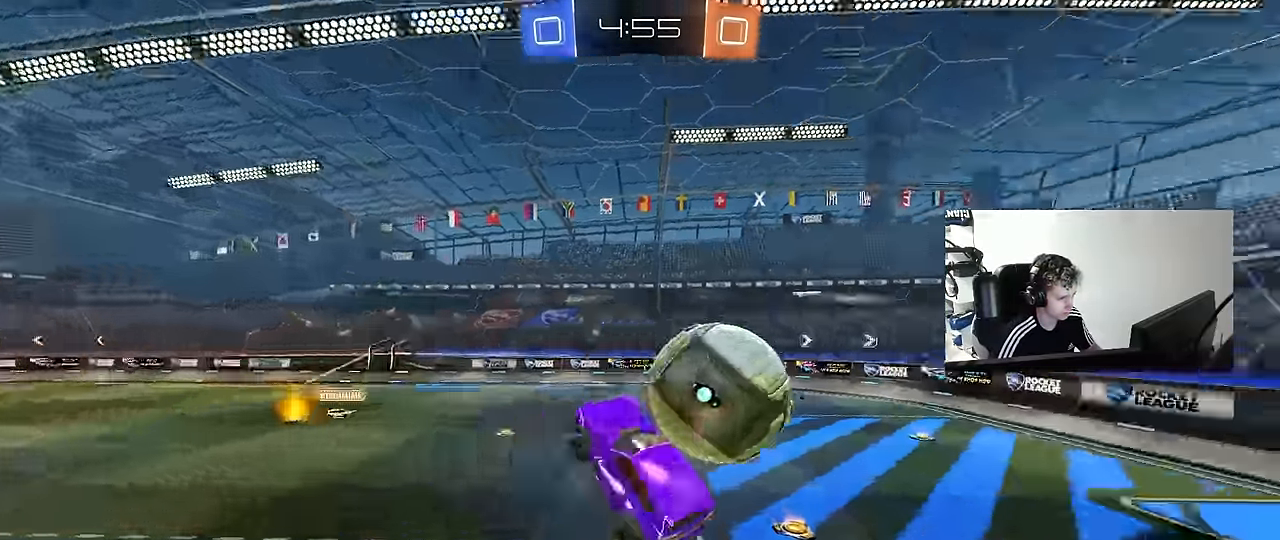
{"keys": ["d", "shift"], "mouse": [], "mouse_move": "still", "events": [[50, "s", "down"], [100, "a", "down"], [250, "shift", "up"], [333, "a", "up"], [333, "s", "up"], [333, "shift", "down"]]}
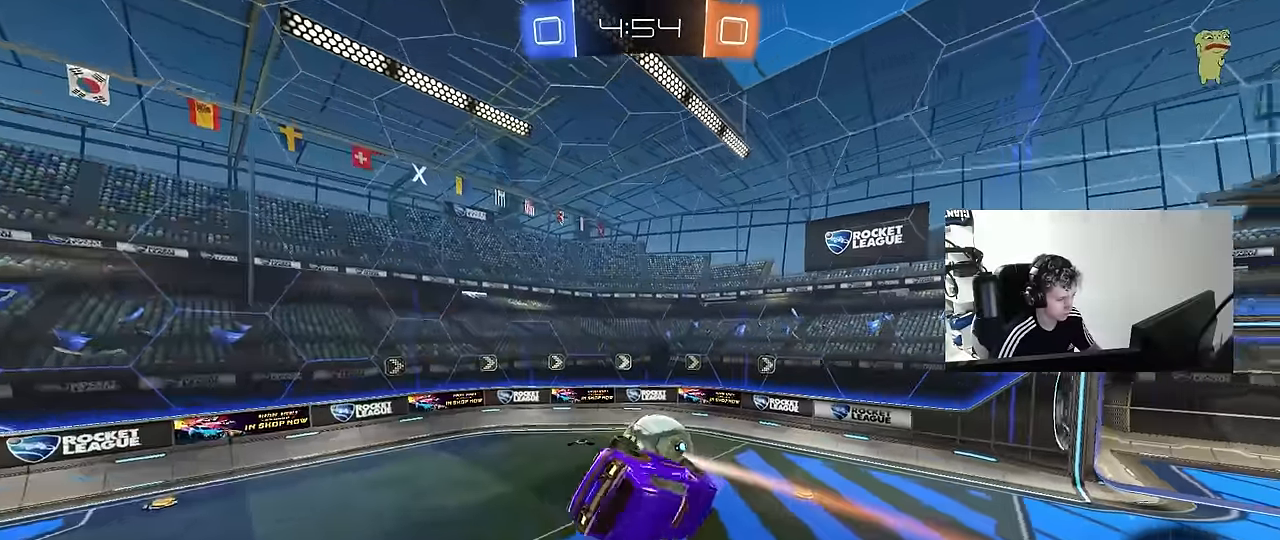
{"keys": ["d", "shift"], "mouse": ["left"], "mouse_move": "still", "events": [[116, "shift", "up"], [216, "d", "up"], [266, "mouse_left", "down"], [266, "shift", "down"], [300, "d", "down"]]}
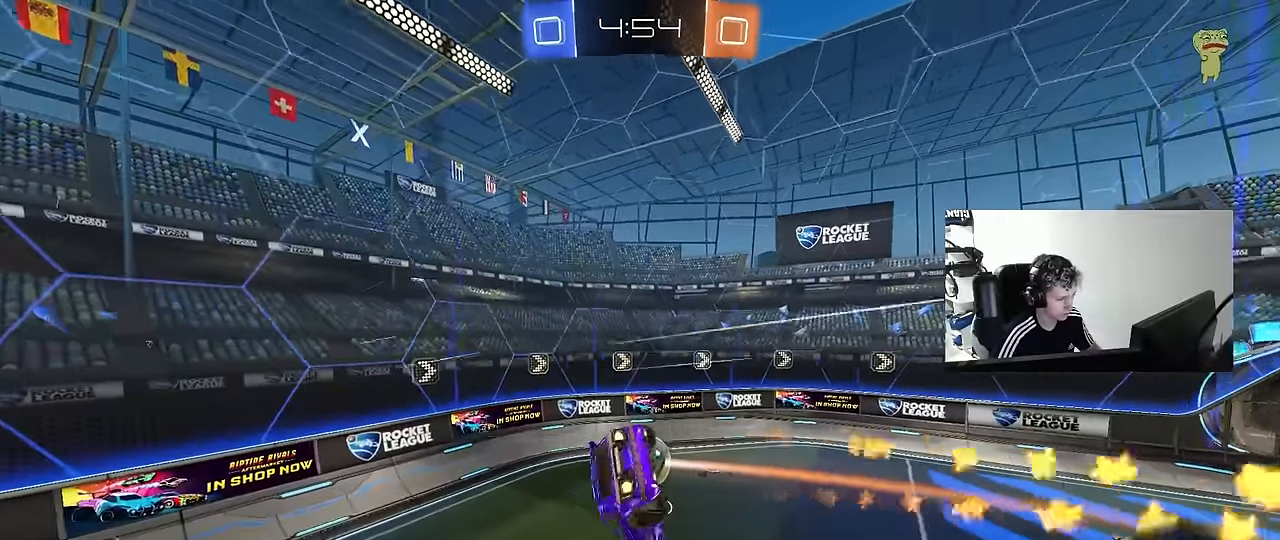
{"keys": ["d"], "mouse": [], "mouse_move": "still", "events": [[83, "s", "down"], [133, "shift", "up"], [183, "a", "down"], [183, "d", "up"], [183, "mouse_left", "up"], [366, "a", "up"], [366, "d", "down"], [366, "s", "up"], [416, "shift", "down"], [500, "shift", "up"]]}
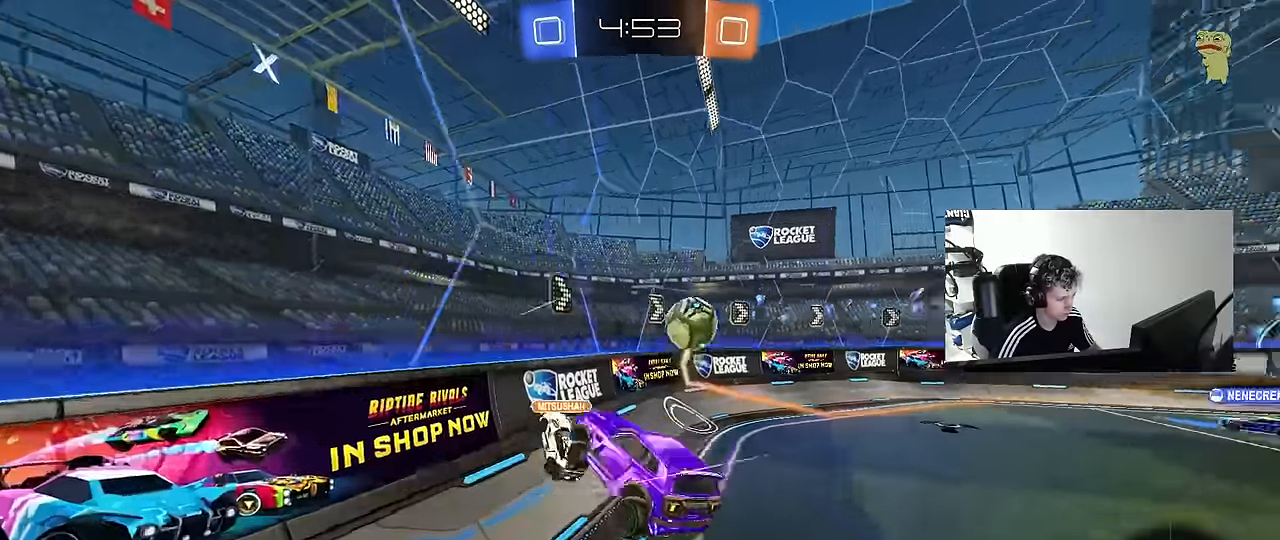
{"keys": ["d", "w"], "mouse": [], "mouse_move": "still", "events": [[100, "d", "up"], [100, "w", "down"], [433, "d", "down"]]}
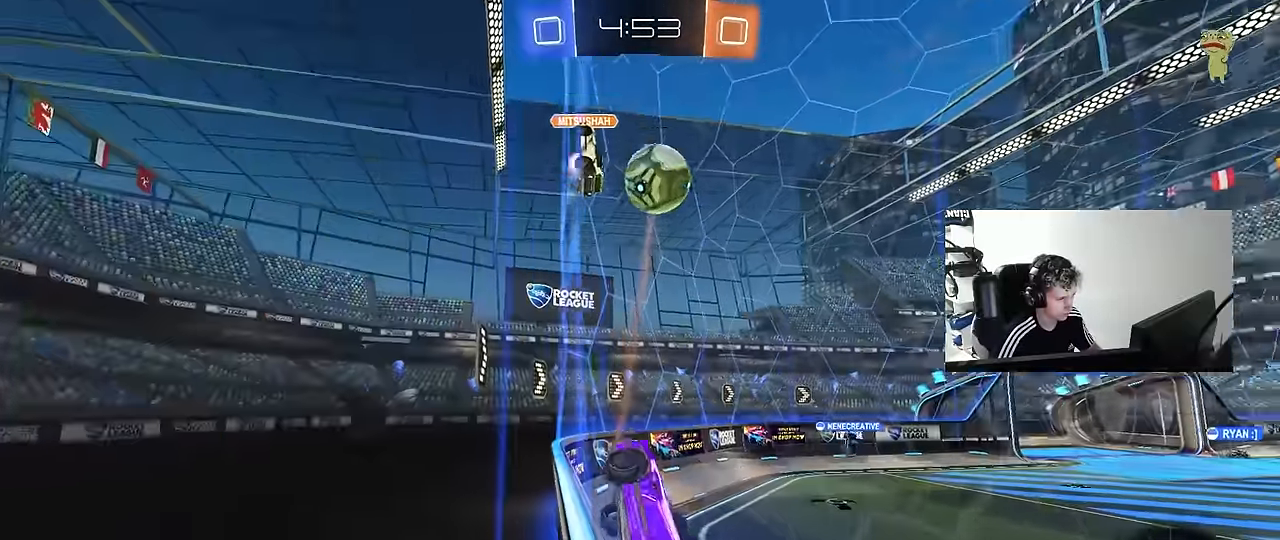
{"keys": ["d", "s", "shift"], "mouse": ["left", "right"], "mouse_move": "still", "events": [[166, "d", "up"], [166, "mouse_left", "down"], [250, "mouse_right", "down"], [300, "shift", "down"], [350, "d", "down"], [350, "mouse_right", "up"], [350, "space", "down"], [400, "mouse_right", "down"], [450, "space", "up"], [483, "s", "down"], [483, "w", "up"]]}
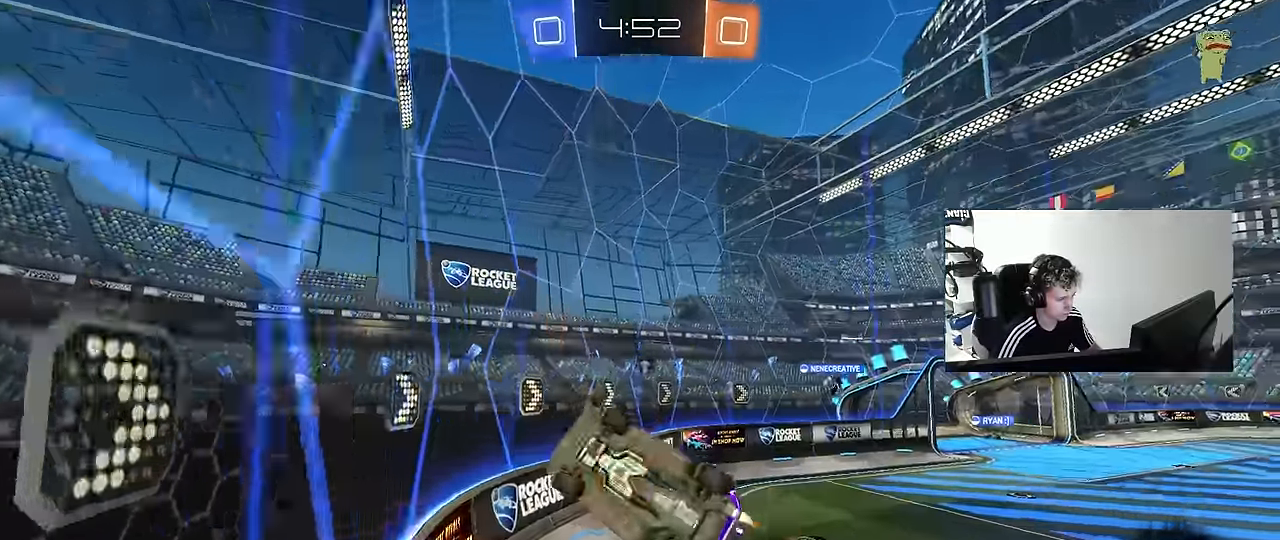
{"keys": ["d", "s", "shift", "space"], "mouse": [], "mouse_move": "still", "events": [[116, "mouse_right", "up"], [216, "s", "up"], [316, "mouse_left", "up"], [366, "shift", "up"], [416, "s", "down"], [416, "space", "down"], [500, "shift", "down"]]}
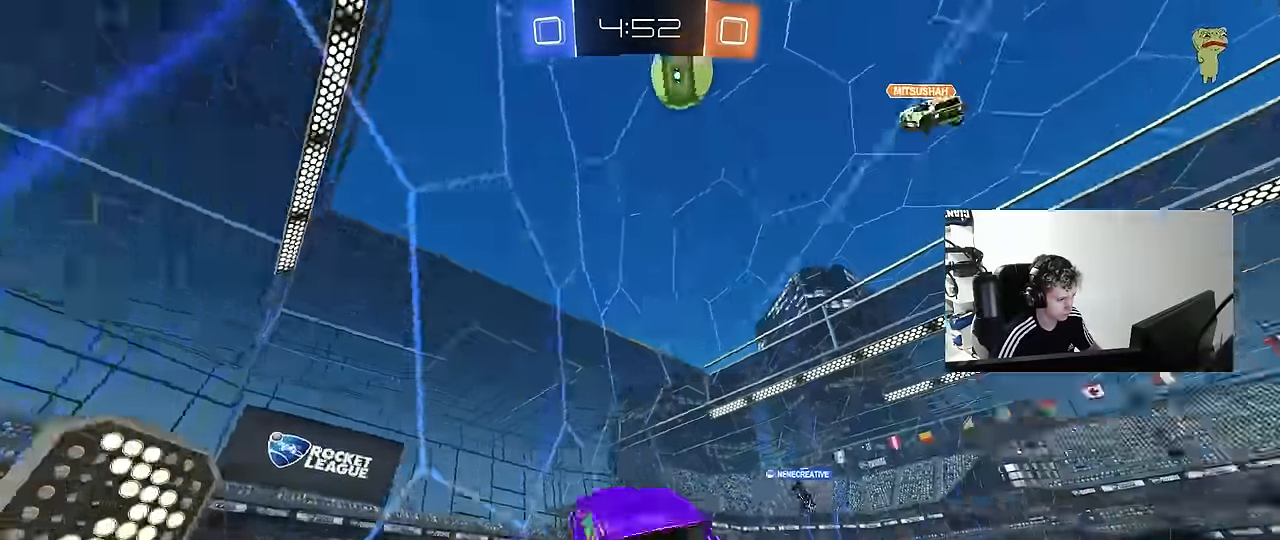
{"keys": ["w"], "mouse": [], "mouse_move": "still", "events": [[150, "s", "up"], [150, "shift", "up"], [150, "space", "up"], [333, "d", "up"], [333, "w", "down"]]}
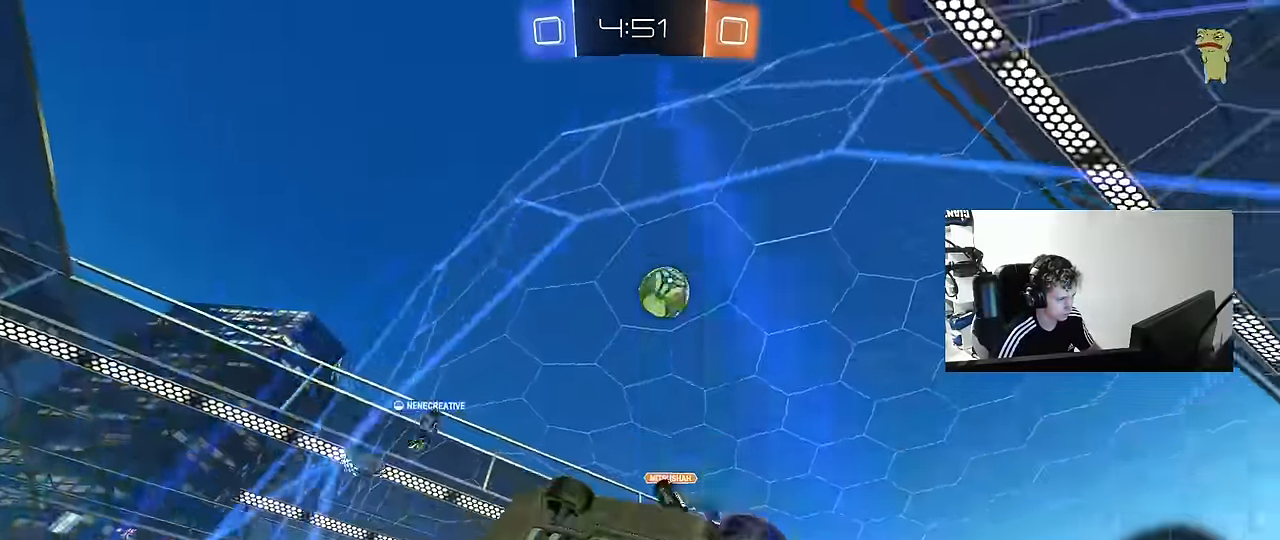
{"keys": ["d", "shift", "w"], "mouse": [], "mouse_move": "still", "events": [[116, "a", "down"], [166, "a", "up"], [250, "d", "down"], [450, "shift", "down"]]}
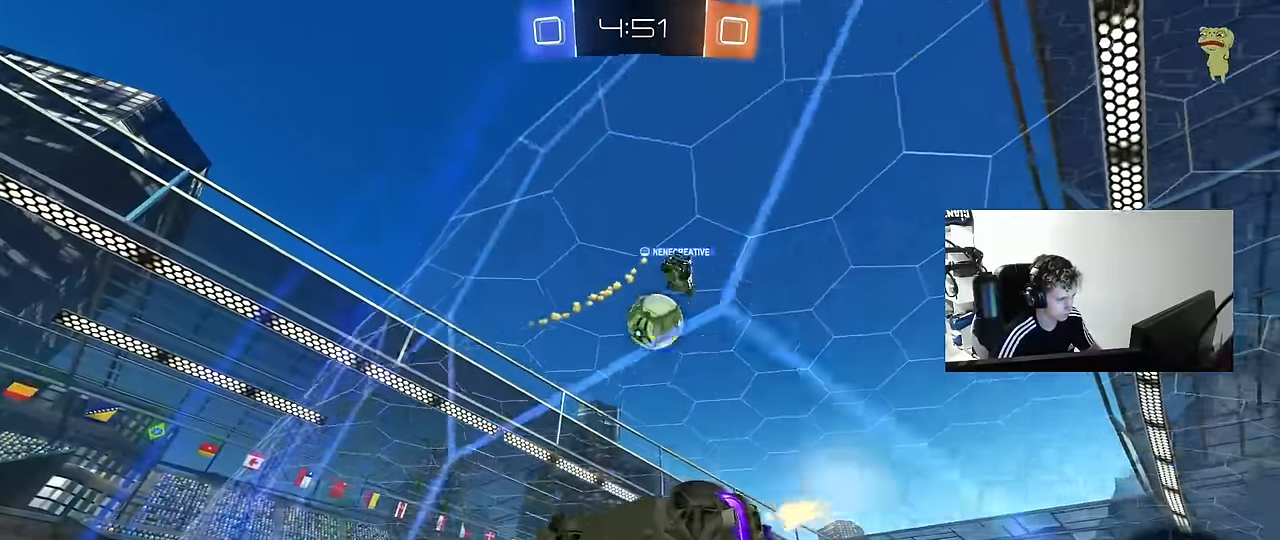
{"keys": ["a", "w"], "mouse": [], "mouse_move": "still", "events": [[33, "shift", "up"], [266, "a", "down"], [266, "d", "up"]]}
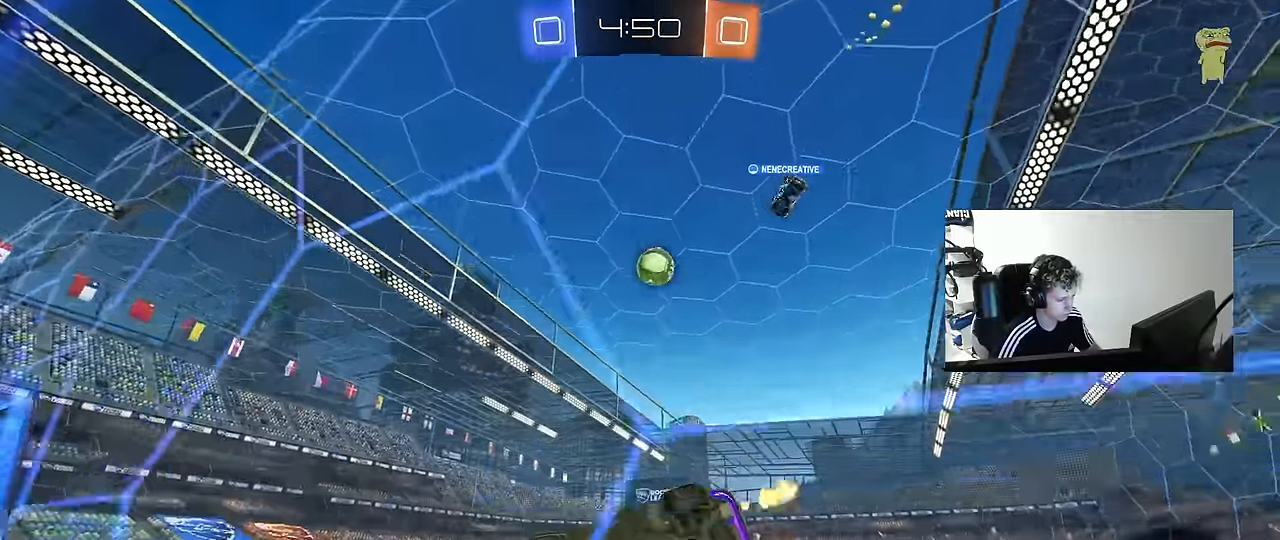
{"keys": [], "mouse": [], "mouse_move": "still", "events": [[50, "a", "up"], [100, "mouse_left", "down"], [100, "mouse_right", "down"], [100, "w", "up"], [200, "a", "down"], [200, "s", "down"], [200, "shift", "down"], [283, "mouse_left", "up"], [333, "mouse_right", "up"], [433, "s", "up"], [433, "shift", "up"], [483, "a", "up"]]}
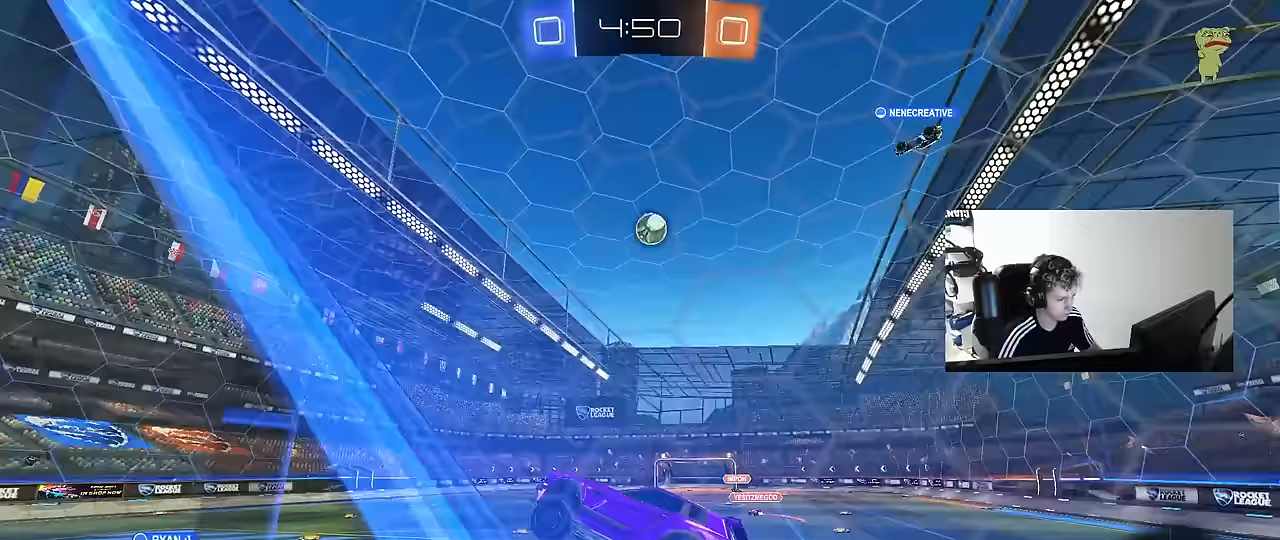
{"keys": ["w"], "mouse": ["left", "right"], "mouse_move": "still", "events": [[17, "d", "down"], [67, "d", "up"], [300, "w", "down"], [450, "mouse_left", "down"], [450, "mouse_right", "down"]]}